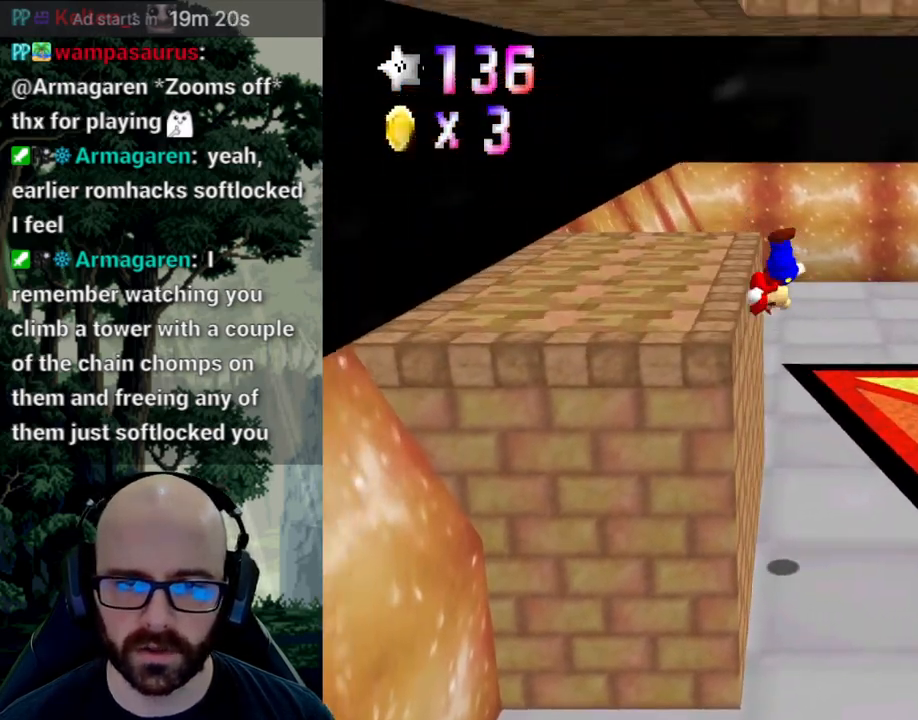
Gameplay with a controller (Xbox layout); each line is a JSON object with the inputs held at the frame after it (dt_ms = milliseconds from this image to that frame). "events" lists button and stick changes between this image and that frame as [ms after this image, input, new state], when the widget could be followed in between. Not read: B DPAD_DOWN DPAD_LEFT DPAD_RIGHT DPAD_UP L1 L2 L3 R1 R2 R3 SELECT START Y.
{"dt_ms": 500, "buttons": [], "left_stick": "center", "right_stick": "center", "events": [[133, "A", "up"], [133, "right_stick", "center"], [183, "left_stick", "center"]]}
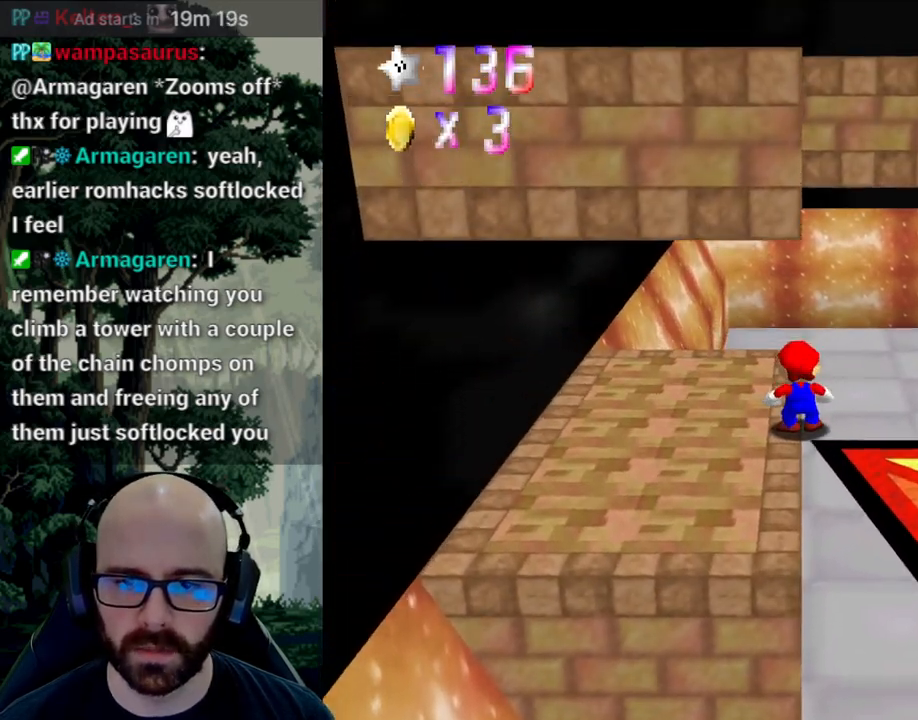
{"dt_ms": 500, "buttons": [], "left_stick": "center", "right_stick": "center", "events": [[117, "left_stick", "up"], [450, "left_stick", "center"]]}
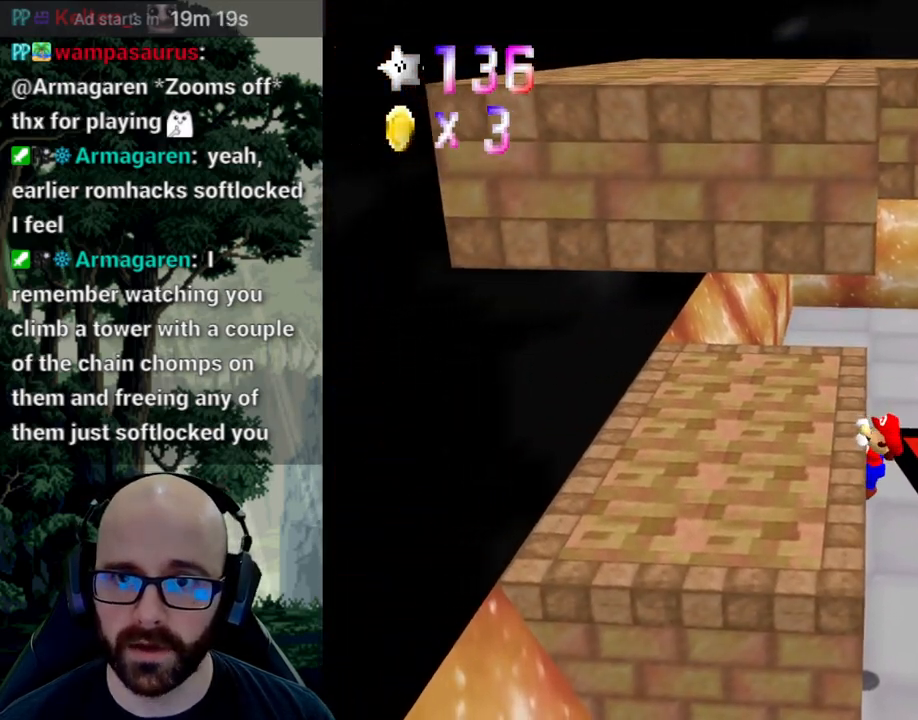
{"dt_ms": 500, "buttons": [], "left_stick": "center", "right_stick": "left"}
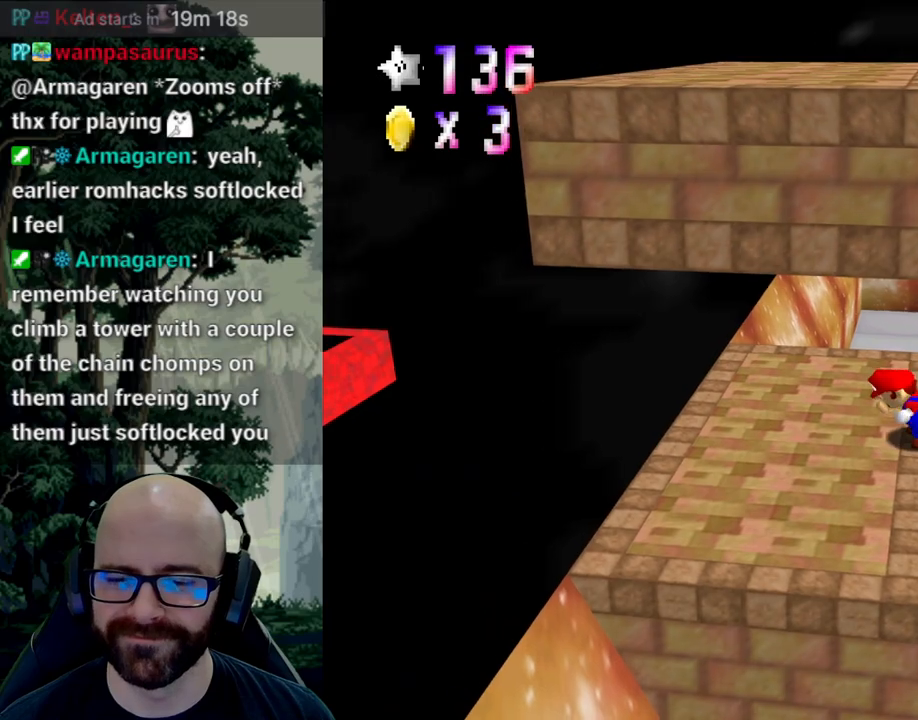
{"dt_ms": 1000, "buttons": [], "left_stick": "up-right", "right_stick": "center"}